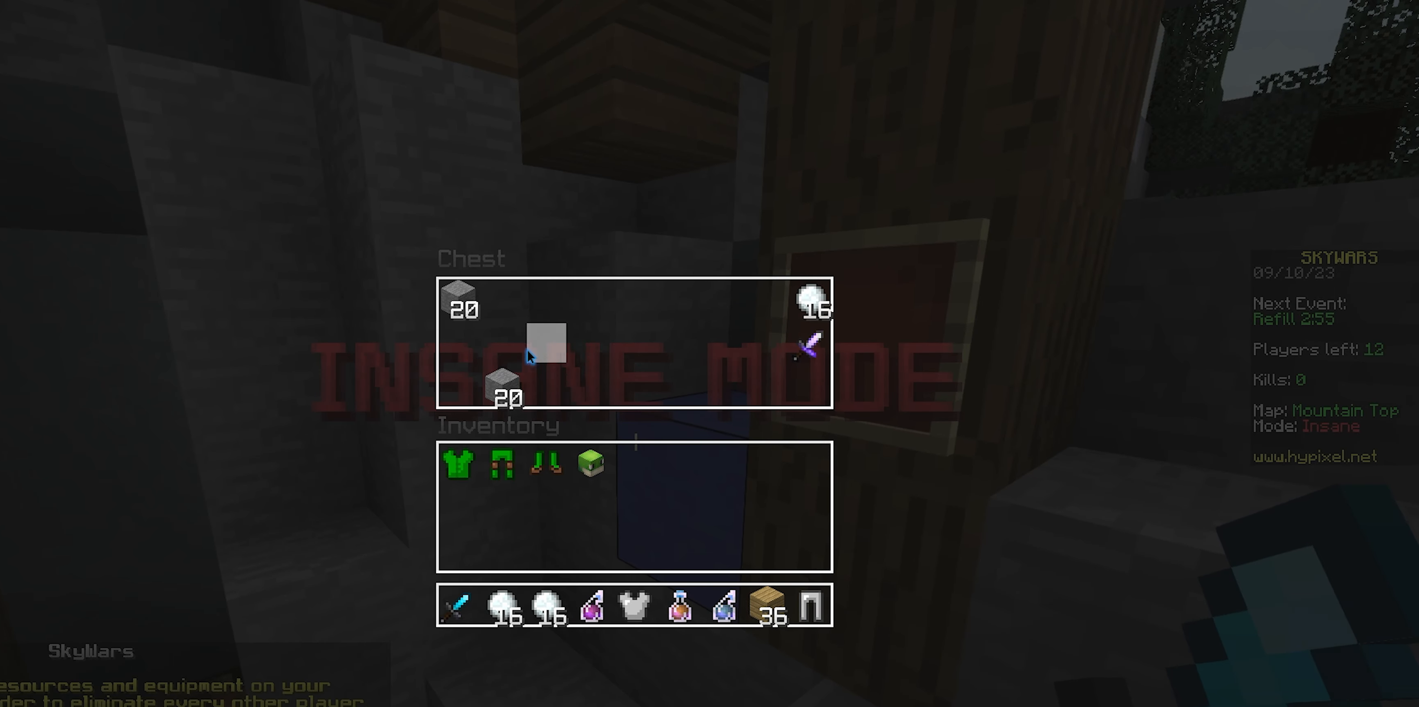
Gameplay with keyboard and mouse; each line is a JSON object with the keys and mouse buttons held at the frame after it. "events" lists presses ("down") and releases ("up") of "a", "d", "s", "space", "w", "mouse_left" and "mouse_right" between this image and that frame as [ms after this image, input, new state], when the widget could be followed in between. "mouse_left", "mouse_right" = the "left", "right" buttons of the "mouse" list. No other keys are recorded. Fast repeated clicks can show as one long hold. Mouse movement is not recorded.
{"keys": ["a", "w"], "mouse": [], "events": [[300, "space", "down"], [300, "w", "down"], [433, "a", "down"], [433, "space", "up"]]}
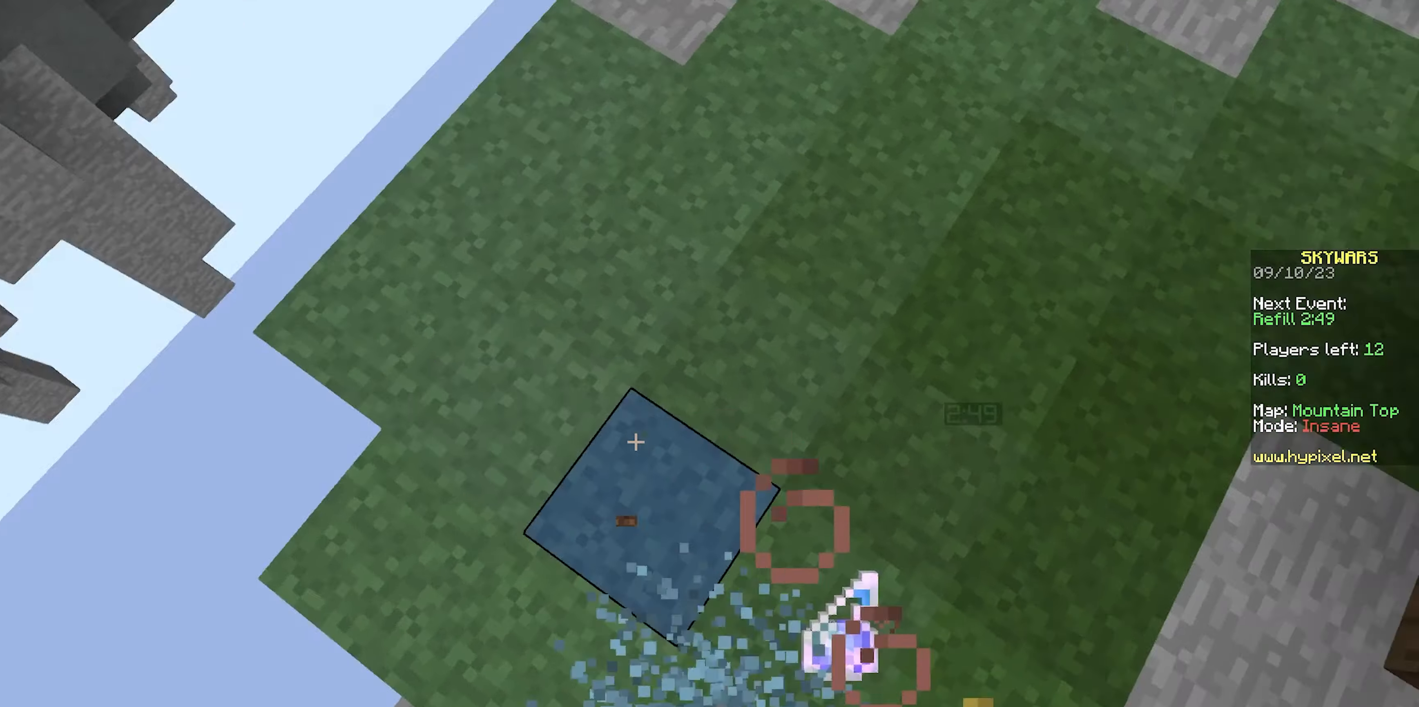
{"keys": ["a", "s"], "mouse": ["right"], "events": [[33, "w", "up"], [167, "s", "down"], [433, "mouse_right", "down"]]}
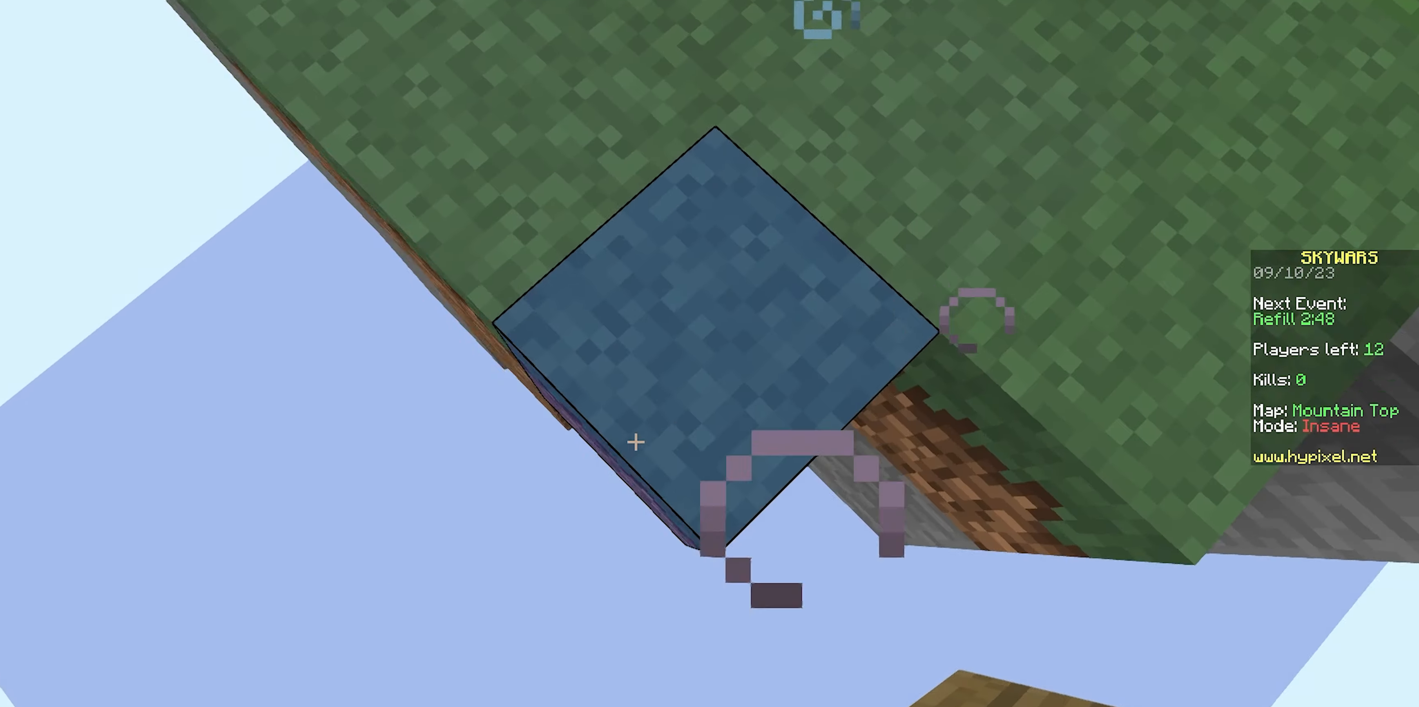
{"keys": ["a", "s"], "mouse": ["right"], "events": [[83, "mouse_right", "up"], [217, "mouse_right", "down"], [300, "mouse_right", "up"], [350, "mouse_right", "down"]]}
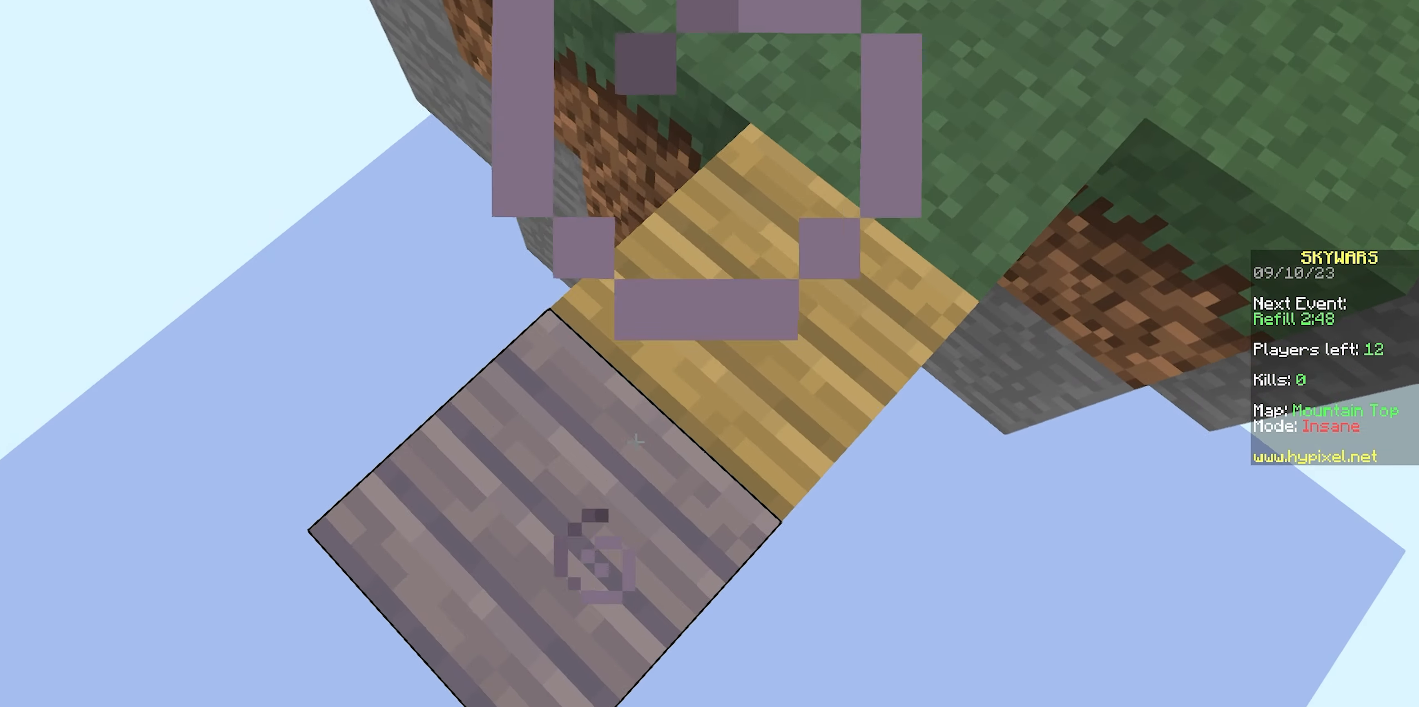
{"keys": [], "mouse": ["right"], "events": [[17, "mouse_right", "up"], [50, "mouse_right", "down"], [217, "mouse_right", "up"], [367, "mouse_right", "down"], [383, "s", "up"], [400, "a", "up"]]}
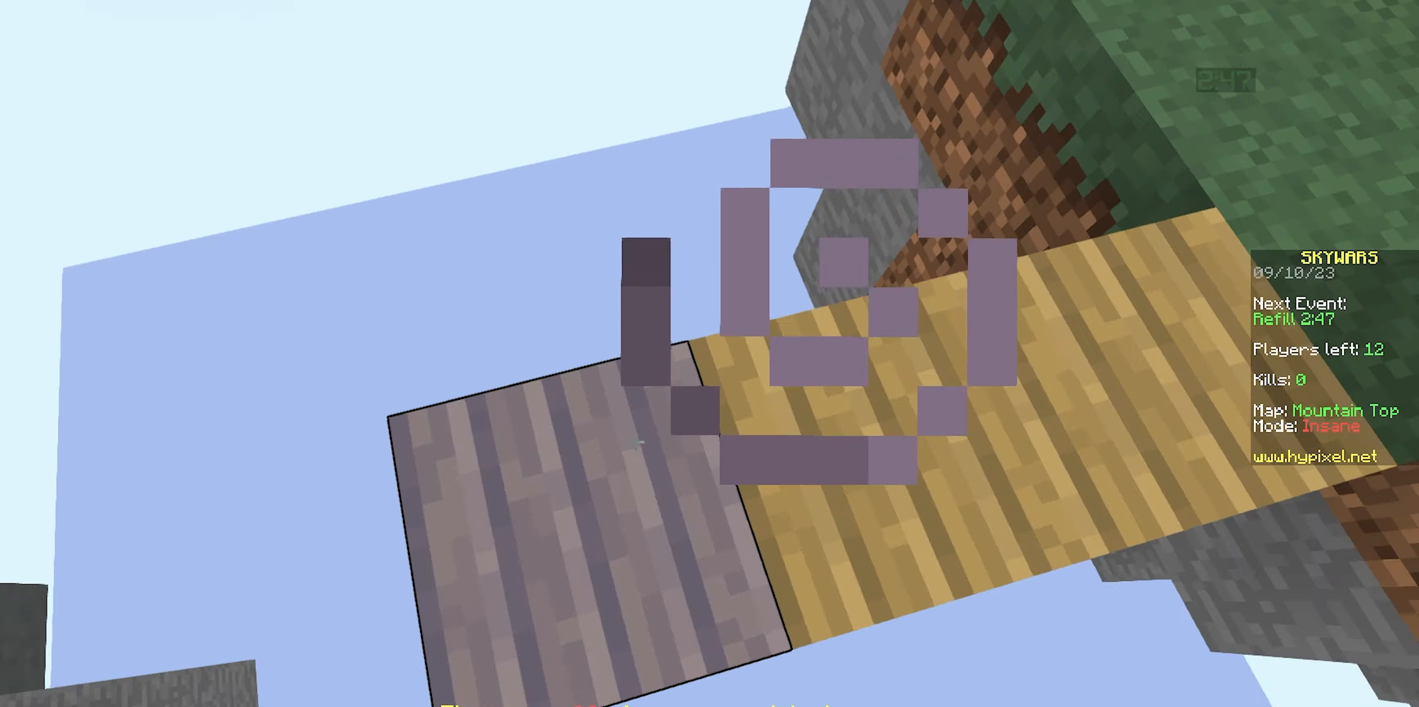
{"keys": ["w"], "mouse": ["left"], "events": [[17, "w", "down"], [50, "mouse_right", "up"], [183, "space", "down"], [283, "d", "down"], [283, "mouse_left", "down"], [283, "space", "up"], [300, "d", "up"], [417, "mouse_left", "up"], [467, "mouse_left", "down"]]}
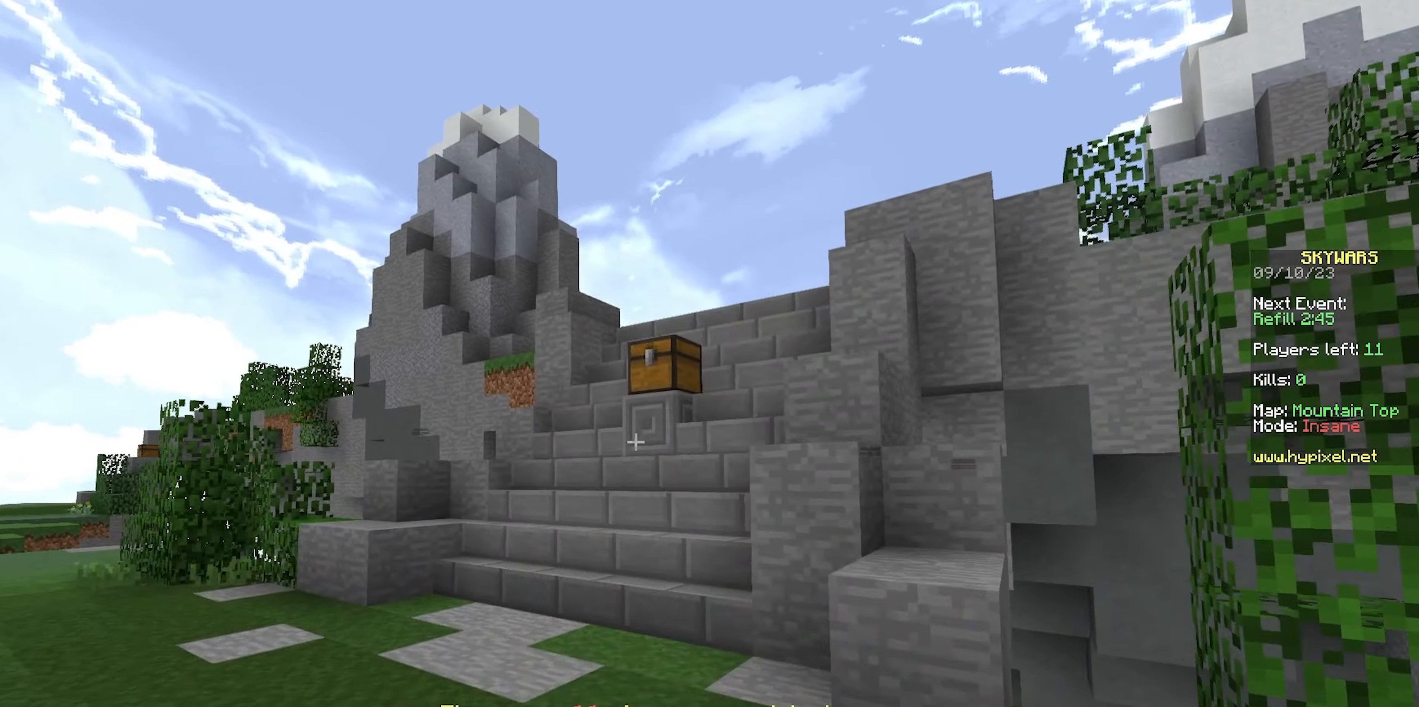
{"keys": ["w"], "mouse": [], "events": [[100, "mouse_left", "up"], [133, "mouse_left", "down"], [300, "mouse_left", "up"]]}
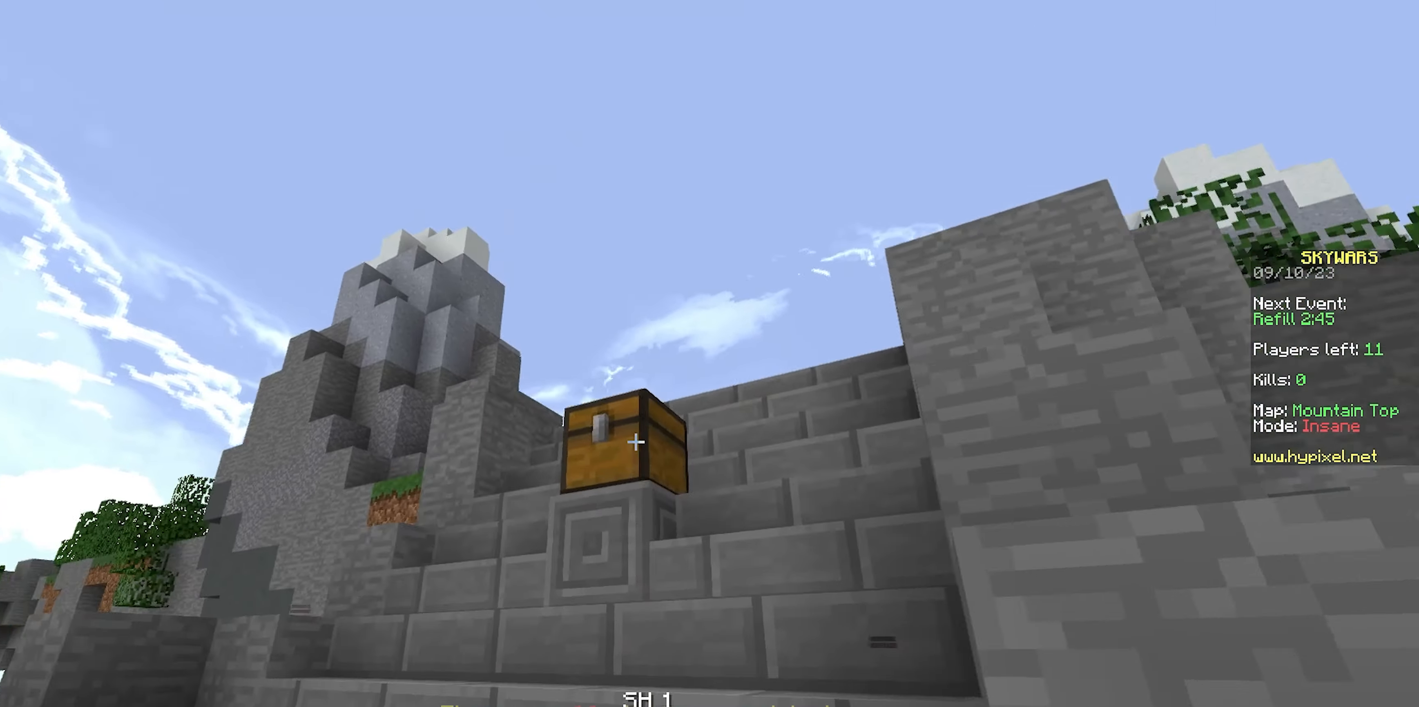
{"keys": [], "mouse": [], "events": [[33, "mouse_right", "down"], [133, "space", "down"], [150, "d", "down"], [233, "mouse_right", "up"], [250, "space", "up"], [267, "d", "up"], [267, "w", "up"]]}
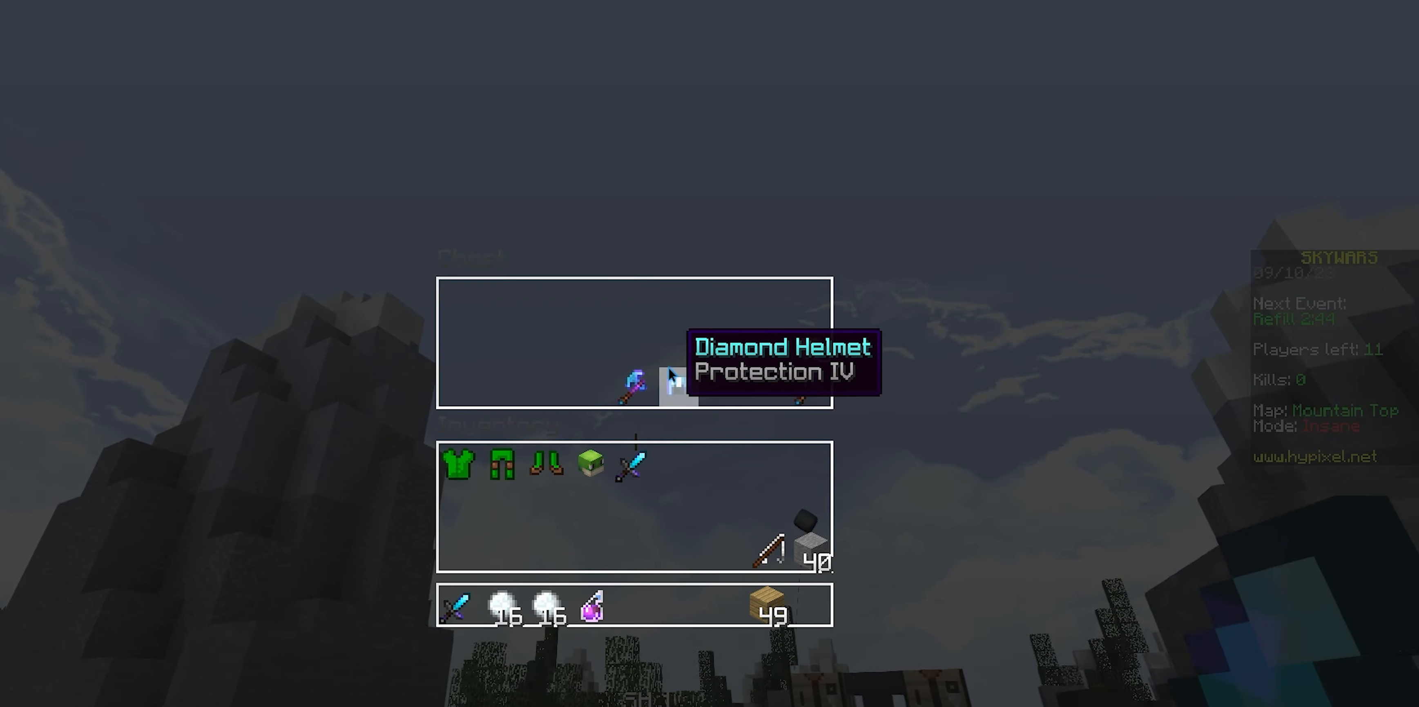
{"keys": [], "mouse": [], "events": []}
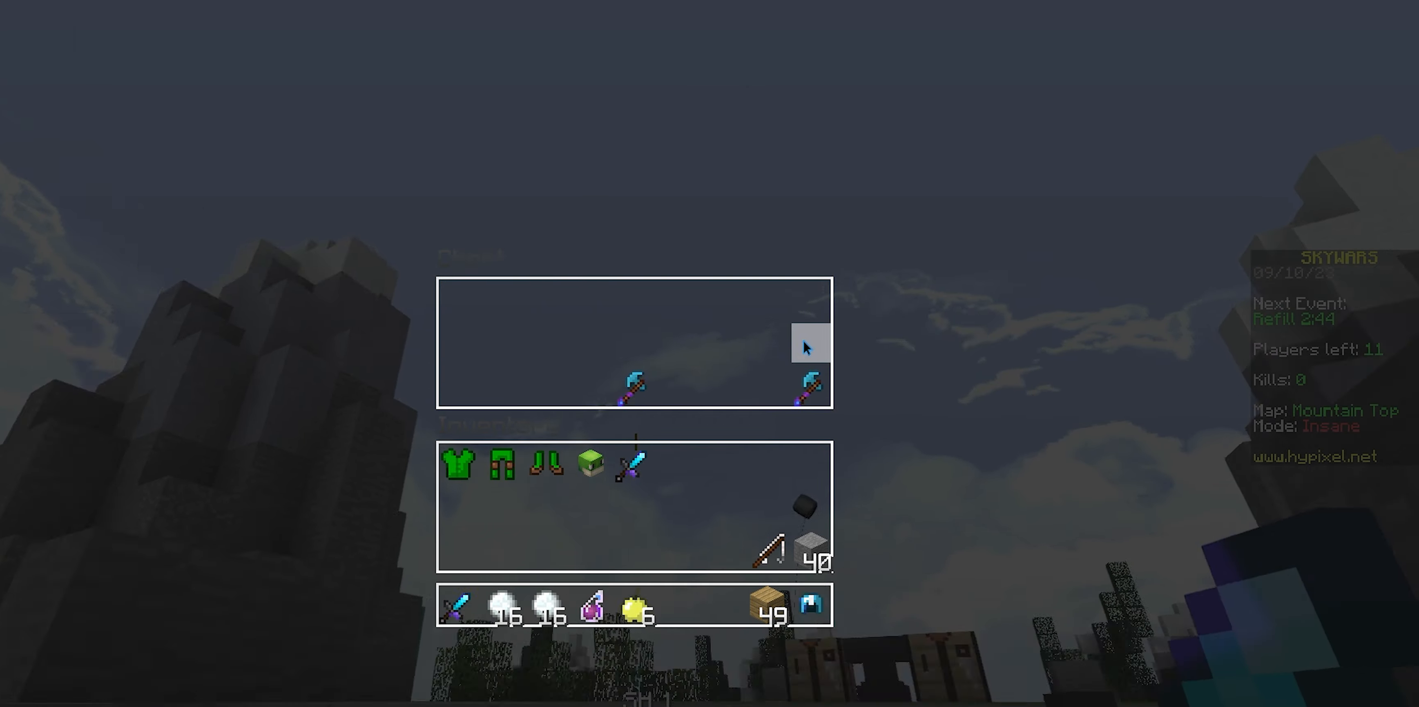
{"keys": ["w"], "mouse": []}
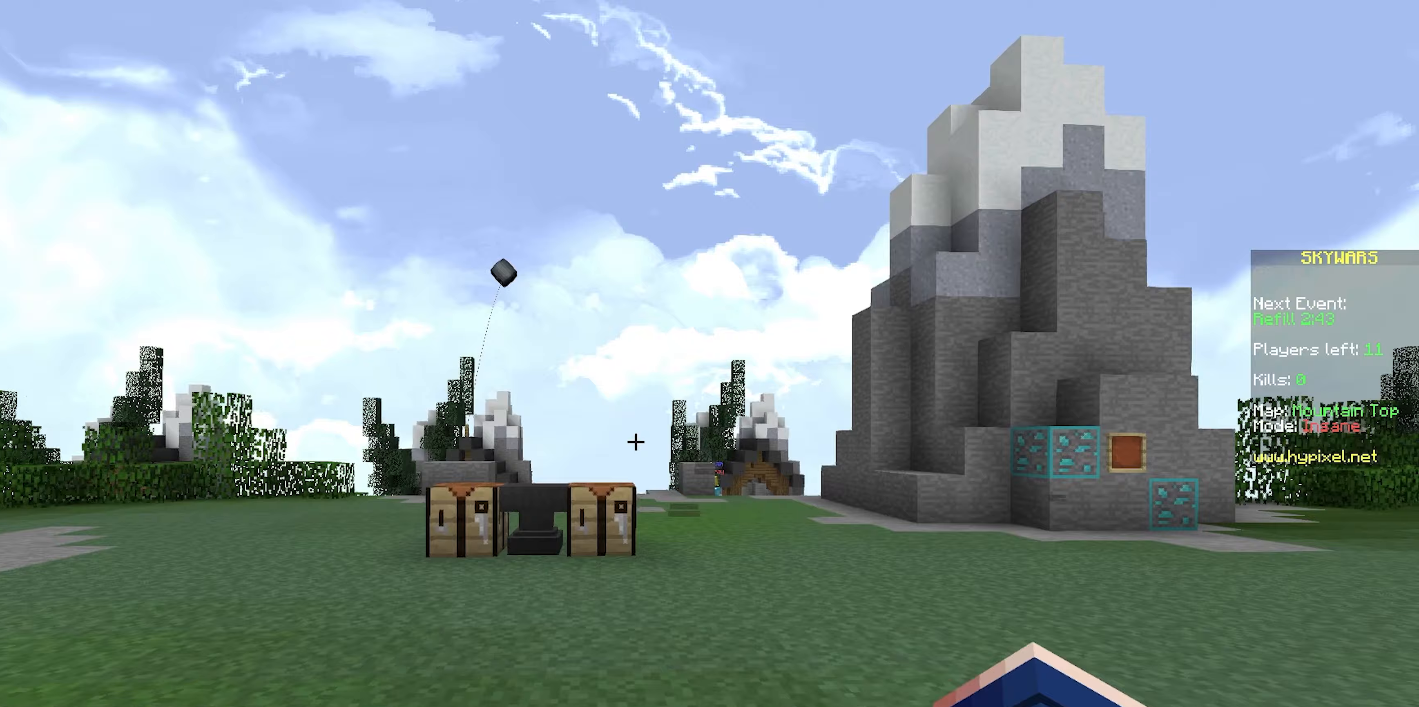
{"keys": ["d", "w"], "mouse": [], "events": [[367, "d", "down"]]}
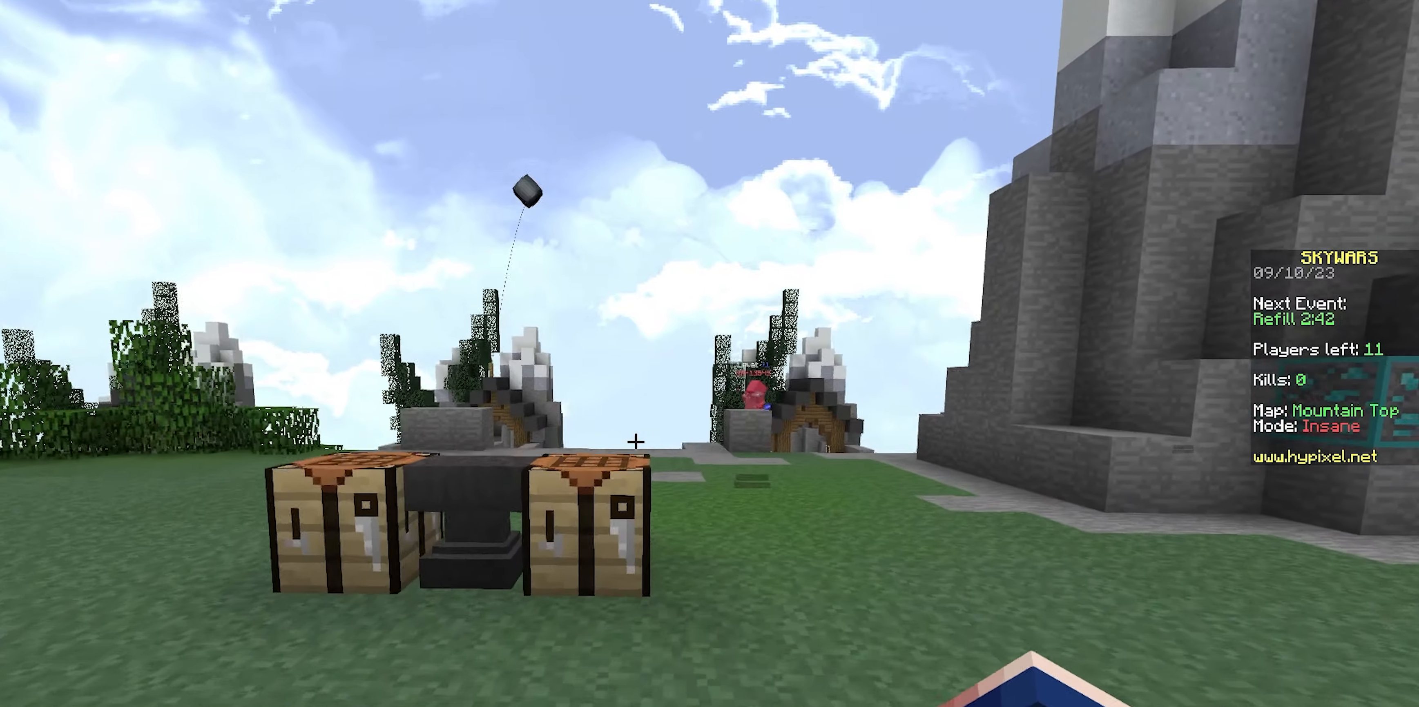
{"keys": ["w"], "mouse": [], "events": [[233, "d", "up"]]}
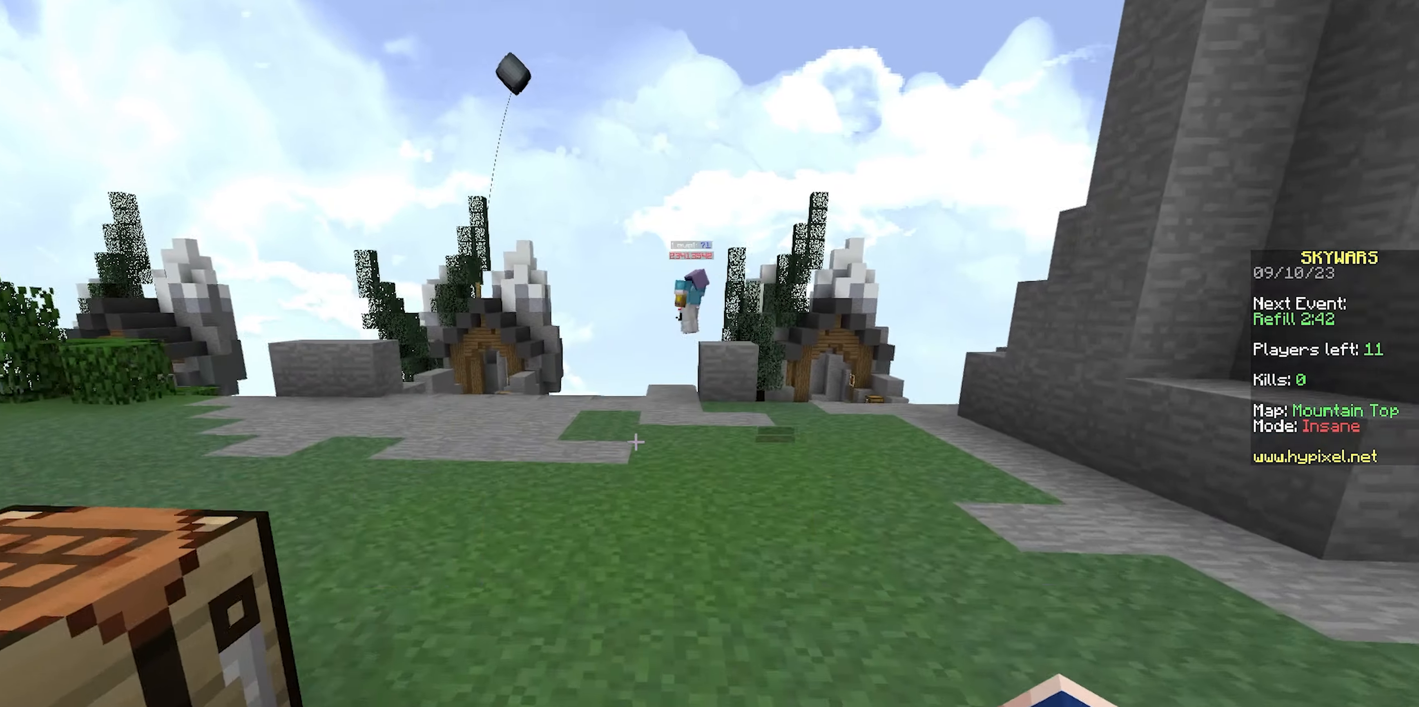
{"keys": ["w"], "mouse": [], "events": []}
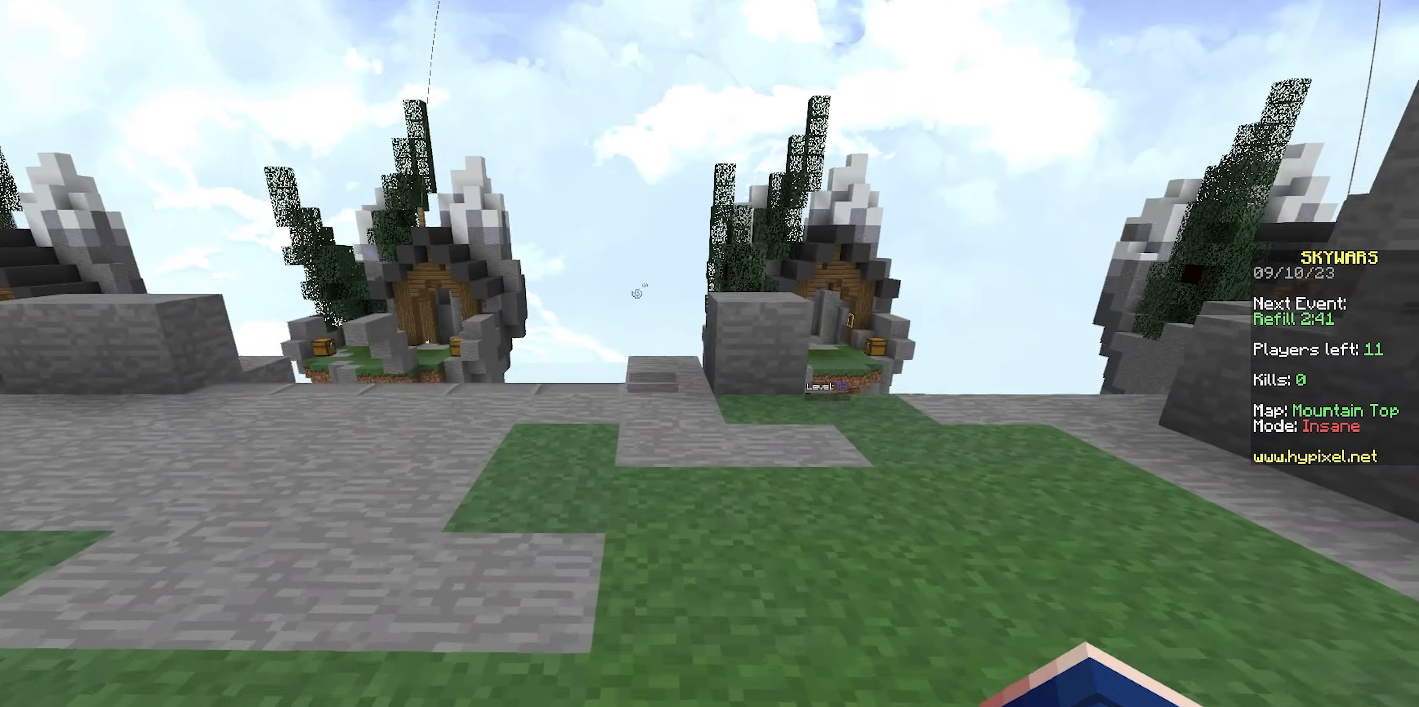
{"keys": ["s"], "mouse": []}
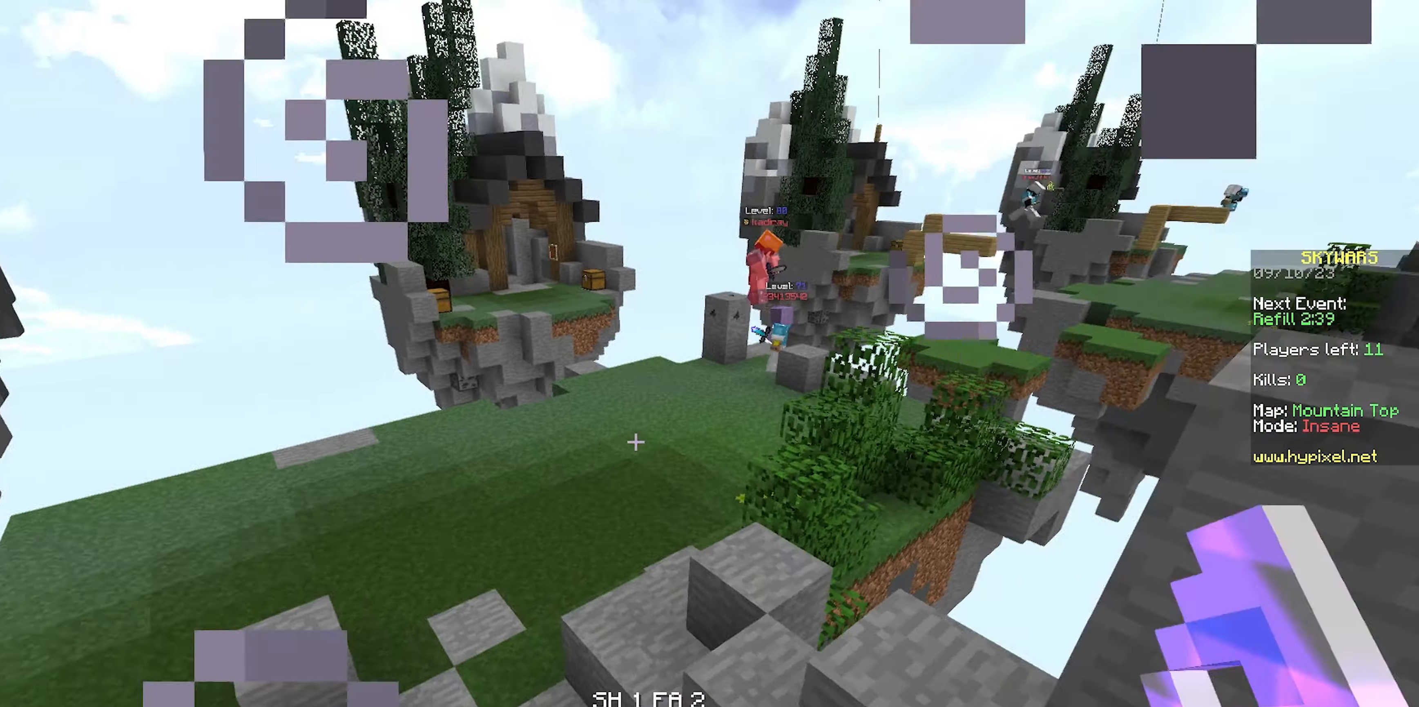
{"keys": ["d", "w"], "mouse": [], "events": [[150, "d", "down"], [217, "mouse_left", "down"], [217, "mouse_right", "down"], [367, "s", "up"], [400, "mouse_left", "up"], [400, "mouse_right", "up"], [467, "w", "down"]]}